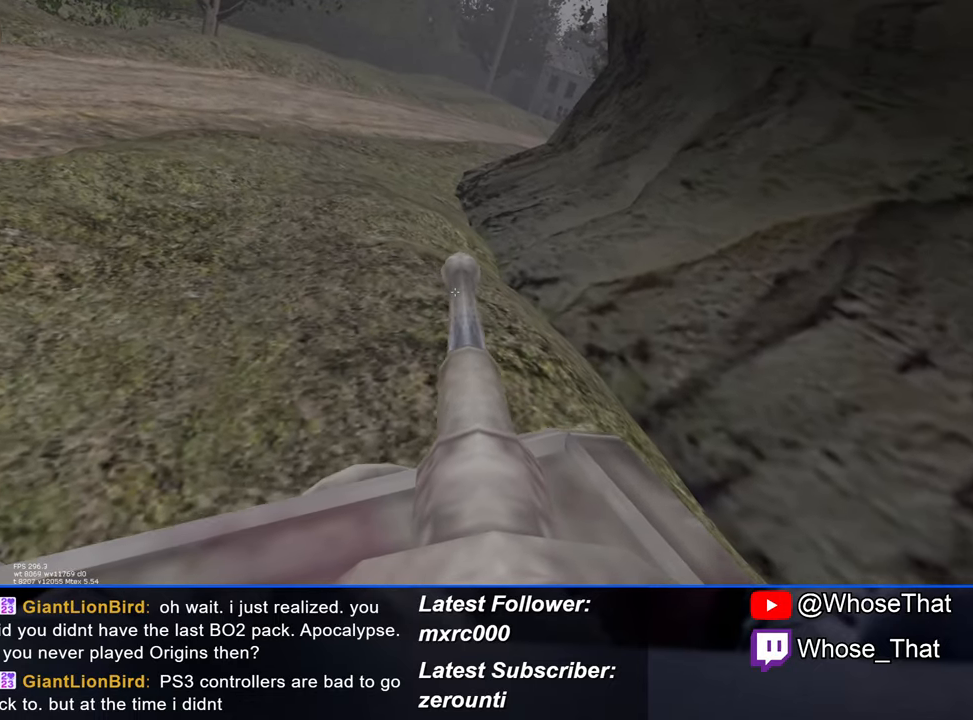
Gameplay with keyboard; each line is a JSON object with the keys held at the frame after it. "events" lists presses ("down") and releases ("up") of "1", "2", "3", "4", "5", "a", "alt", "c", "caps_lock", "ctrl", "d", "e", "f", "f7", "f8", "f9", "g", "page_up", "q", "r", "s", "shift", "space", "t", "tab", "v", "w", "x" and "z" between this image and that frame as [ms after this image, input, new state], when the widget could be followed in between. No other keys are recorded. Mouse input is not recorded.
{"keys": ["w"], "events": [[184, "d", "down"], [284, "d", "up"]]}
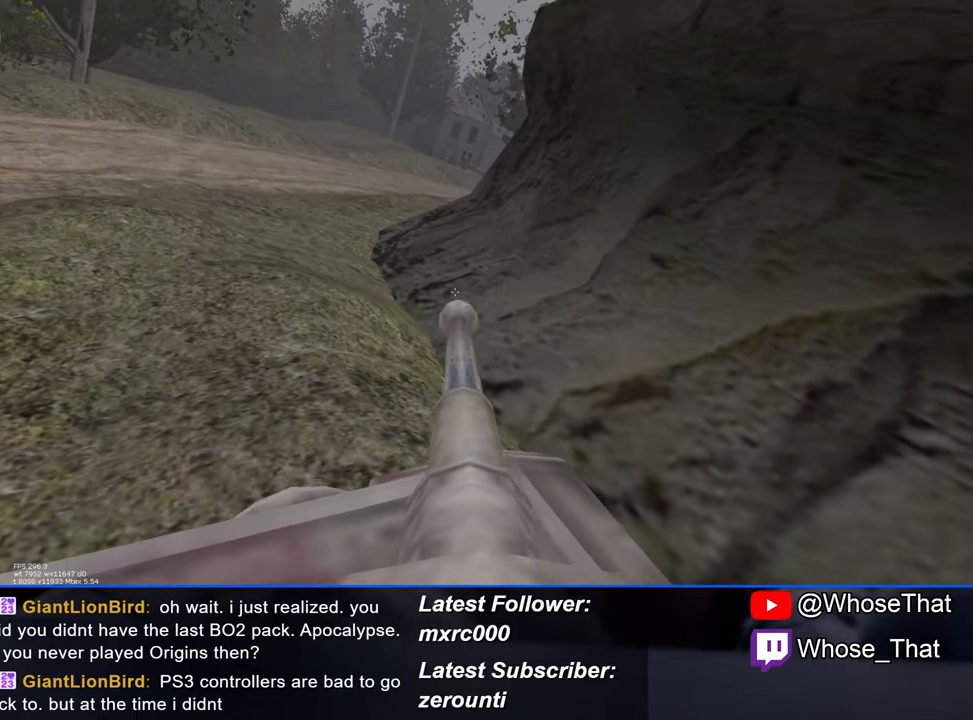
{"keys": ["w"], "events": [[50, "d", "down"], [150, "d", "up"]]}
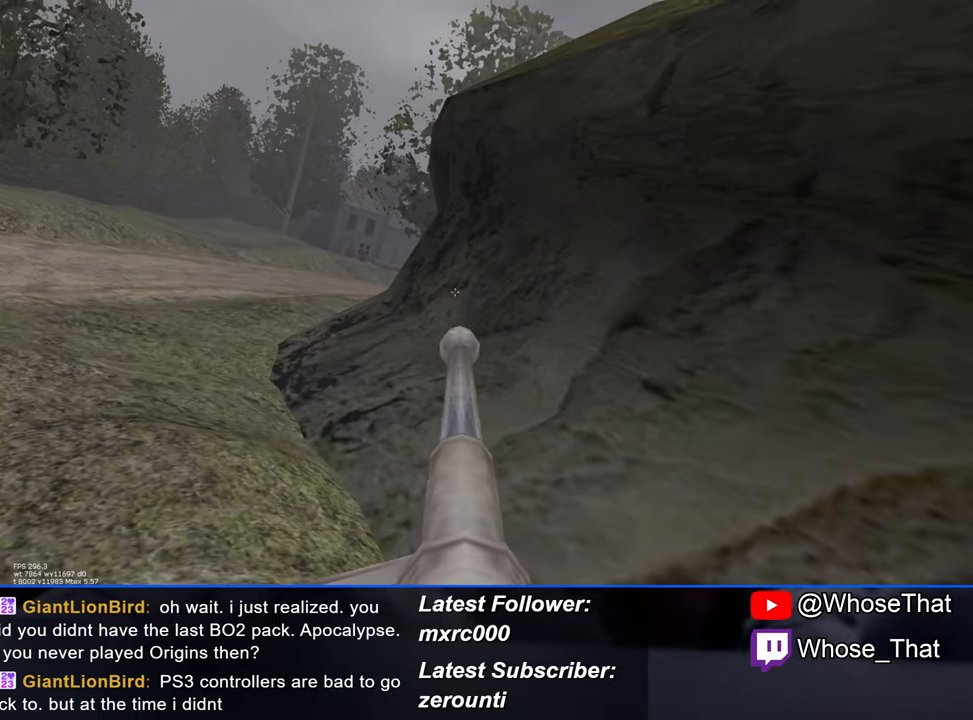
{"keys": ["w"], "events": []}
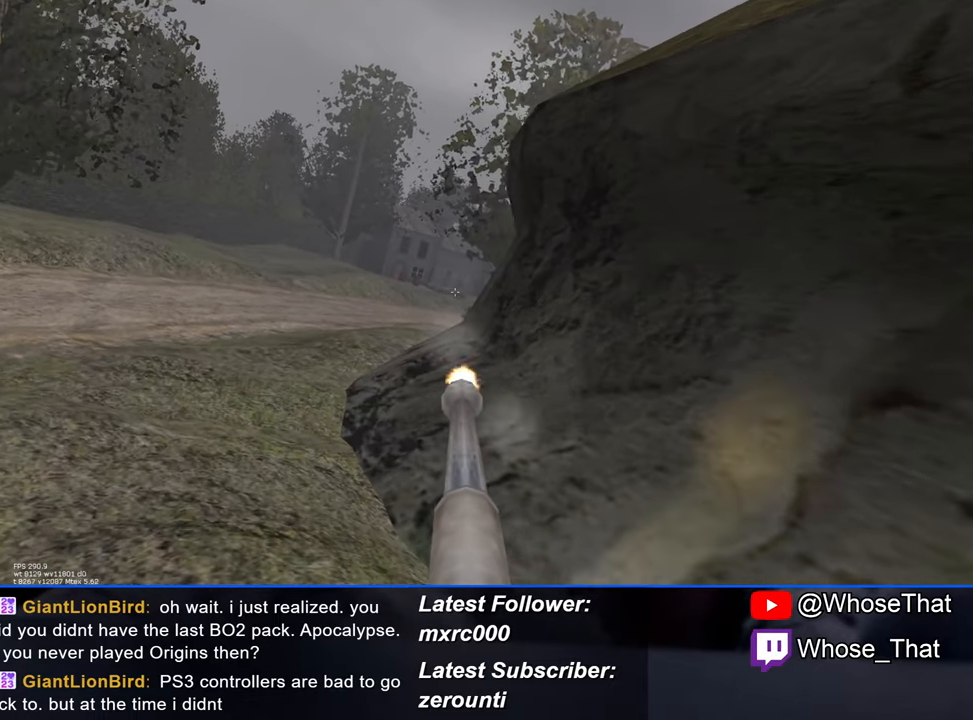
{"keys": ["w"], "events": []}
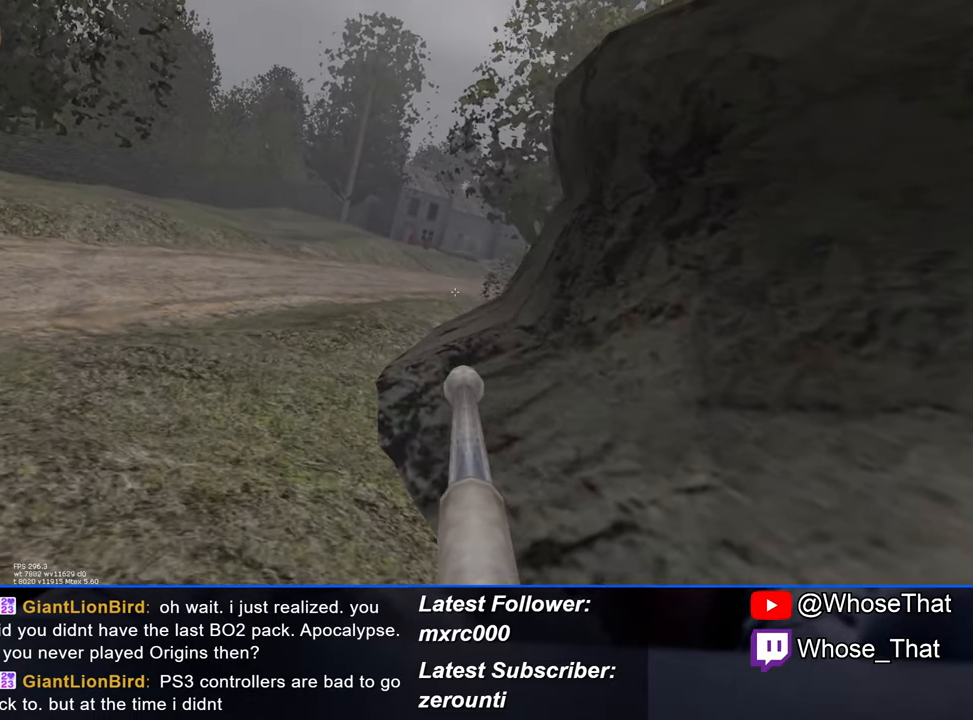
{"keys": ["w"], "events": []}
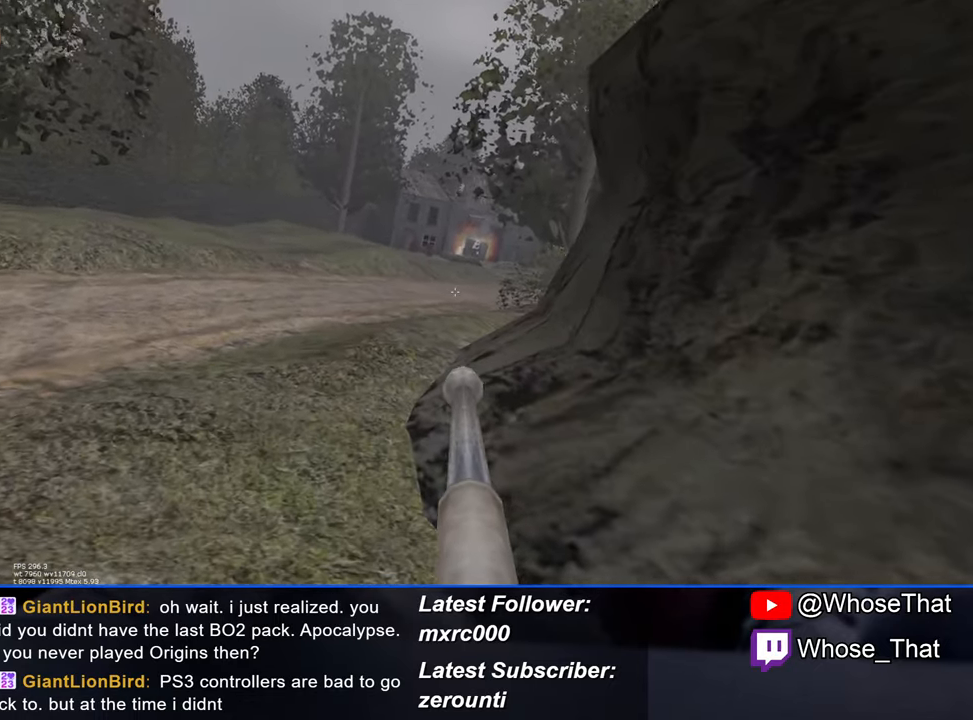
{"keys": ["w"], "events": []}
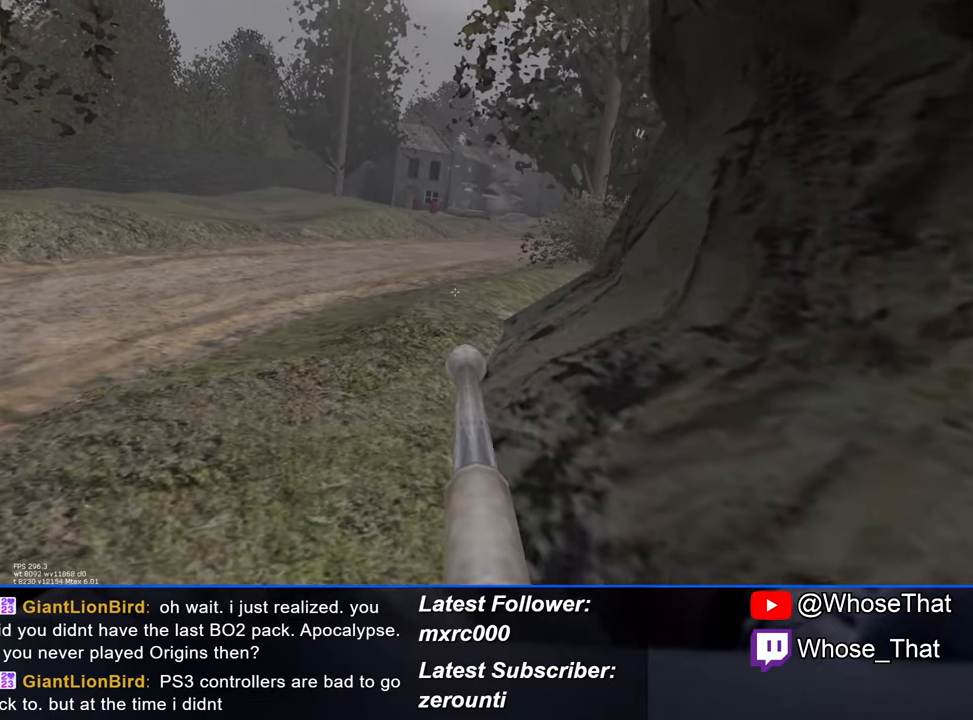
{"keys": ["w"], "events": []}
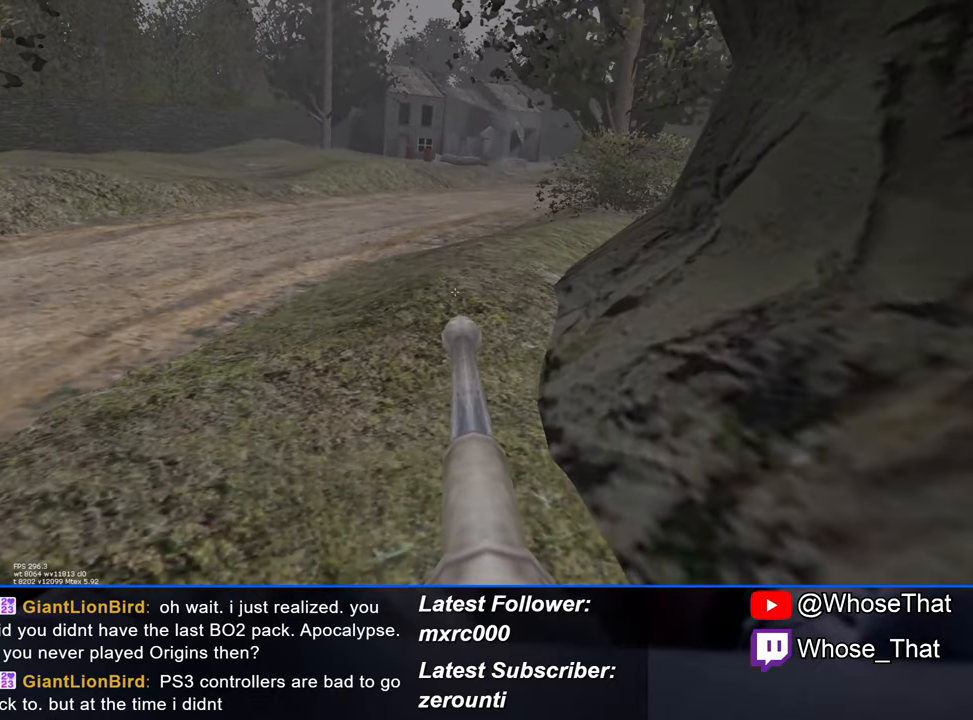
{"keys": ["w"], "events": [[16, "d", "down"], [100, "d", "up"]]}
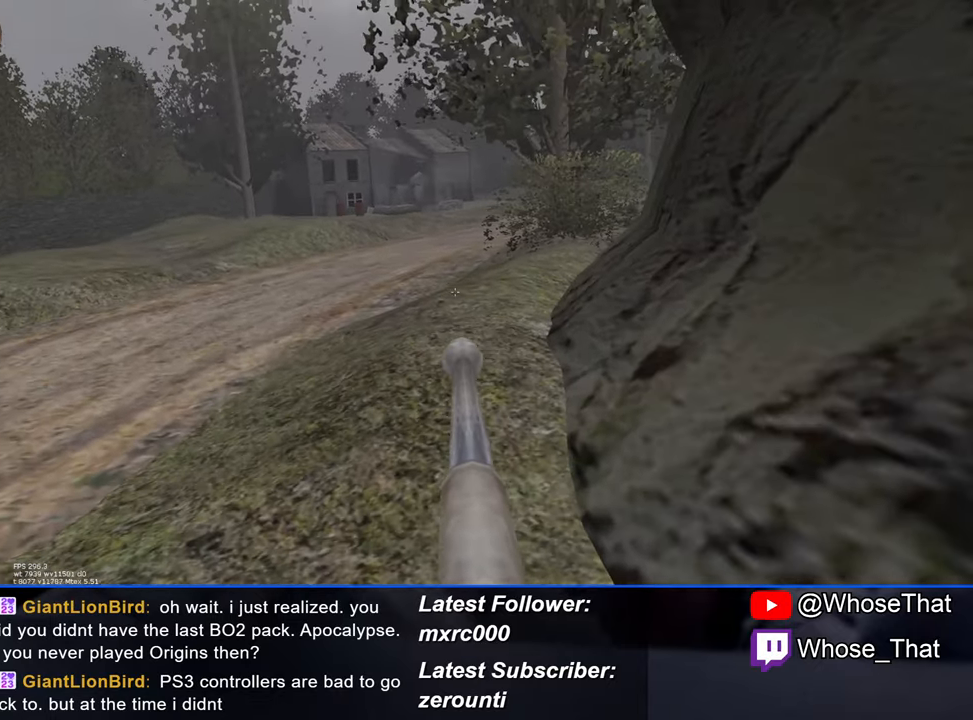
{"keys": ["d", "w"], "events": [[33, "d", "down"], [66, "d", "up"], [400, "d", "down"]]}
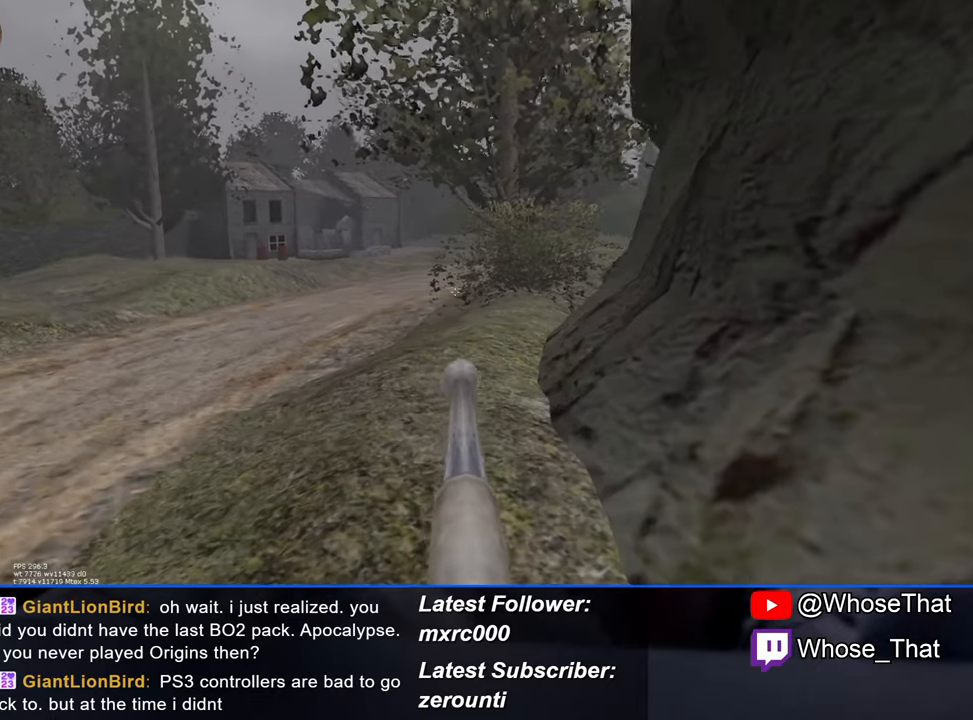
{"keys": ["w"], "events": [[33, "d", "up"], [283, "d", "down"], [383, "d", "up"]]}
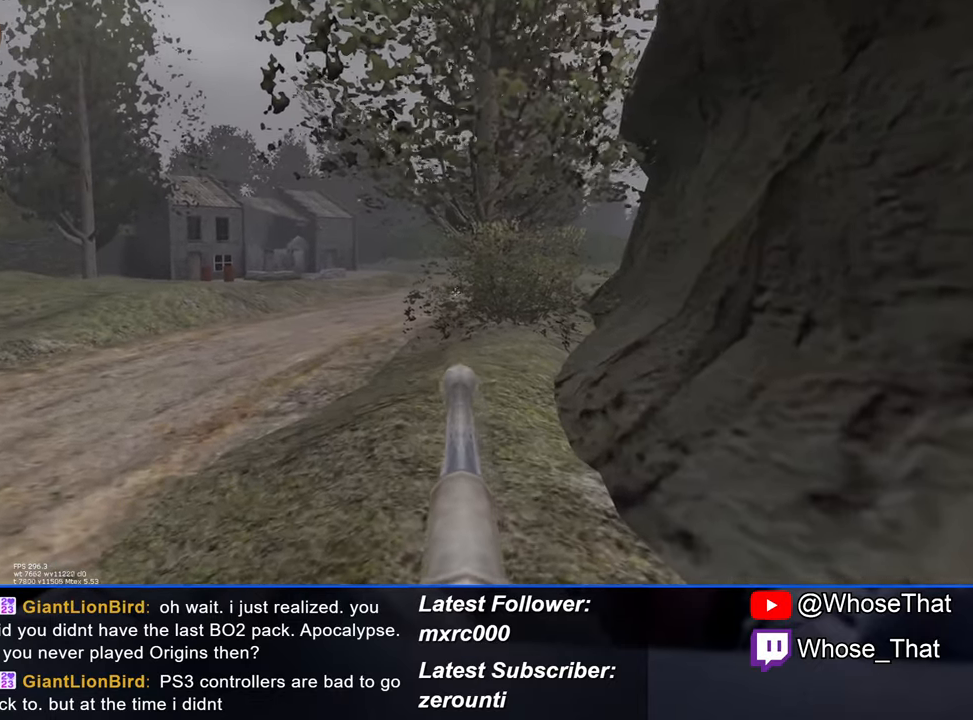
{"keys": ["w"], "events": [[116, "d", "down"], [250, "d", "up"]]}
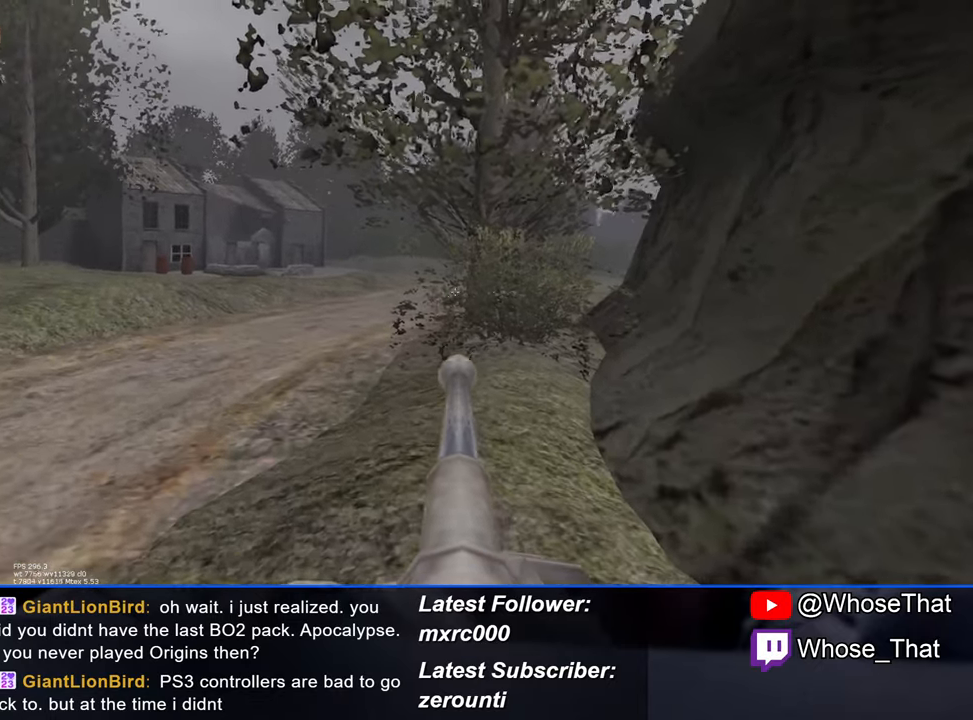
{"keys": ["w"], "events": [[33, "d", "down"], [116, "d", "up"]]}
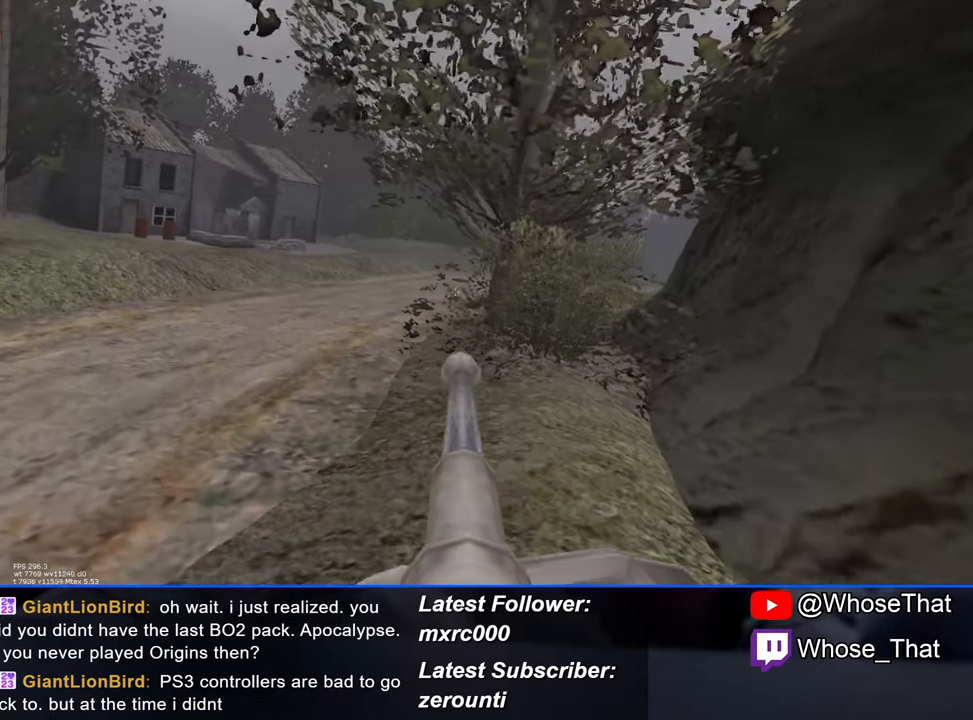
{"keys": ["w"], "events": [[283, "d", "down"], [366, "d", "up"]]}
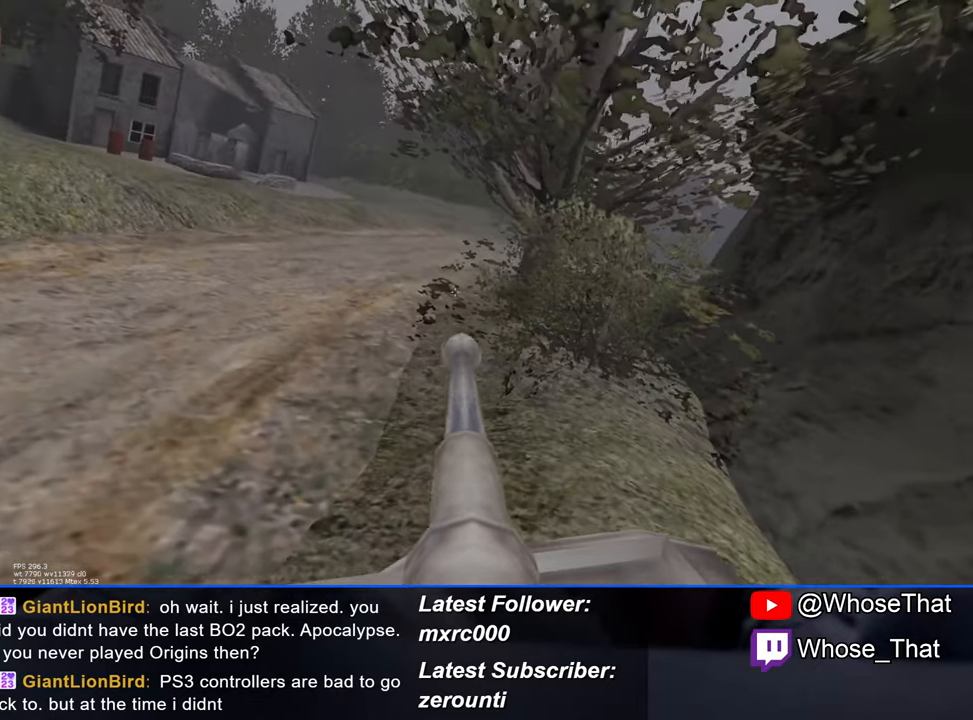
{"keys": ["w"], "events": [[333, "d", "down"], [383, "d", "up"]]}
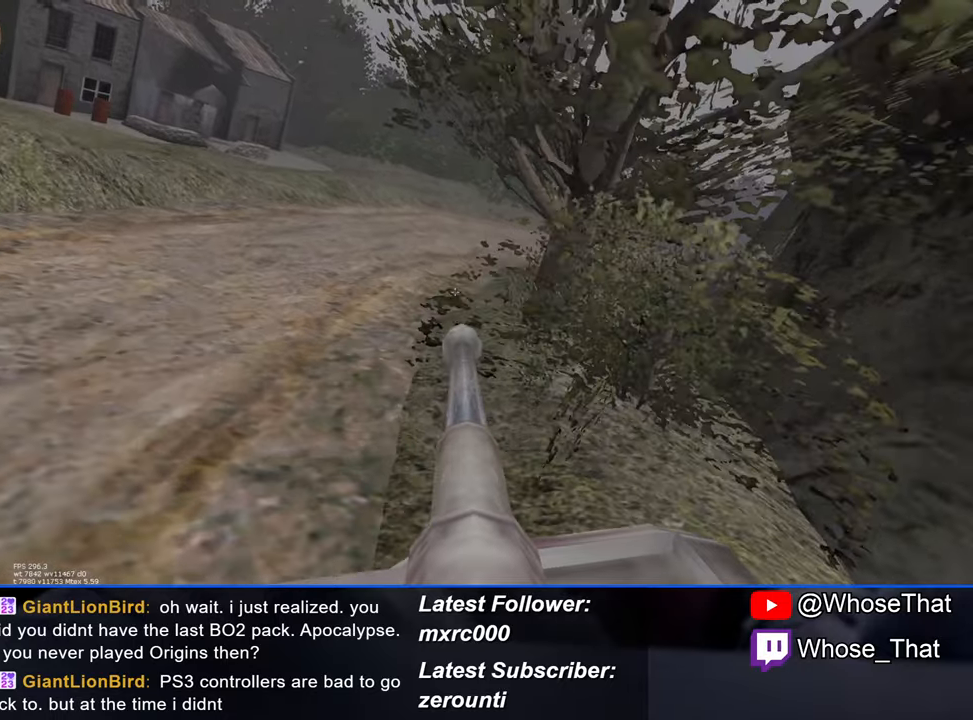
{"keys": ["w"], "events": []}
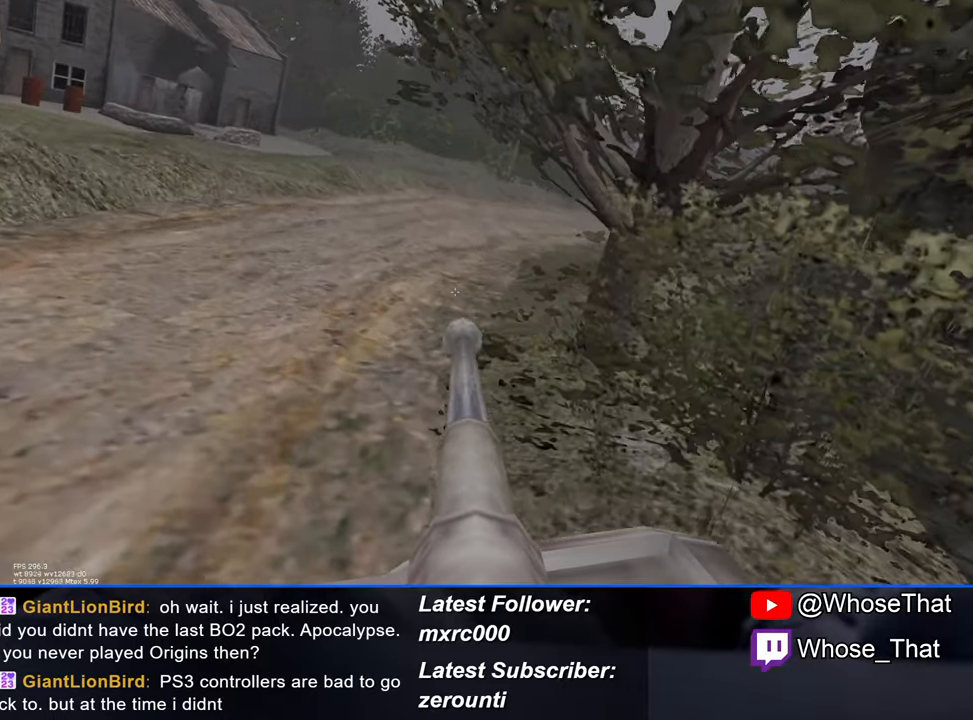
{"keys": ["w"], "events": [[267, "d", "down"], [367, "d", "up"]]}
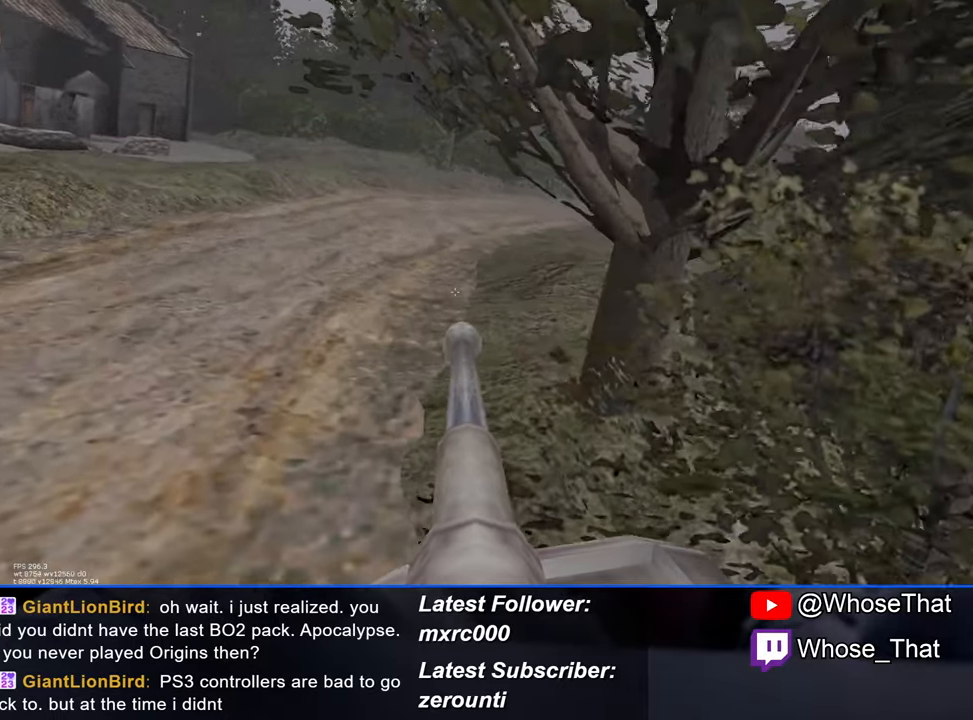
{"keys": ["w"], "events": []}
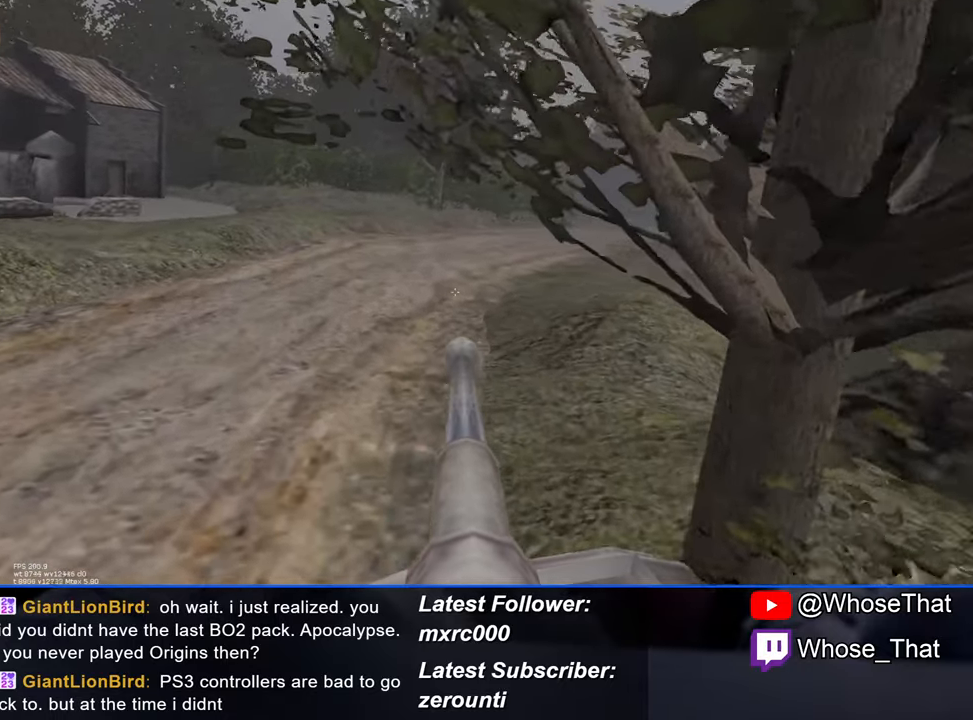
{"keys": ["w"], "events": [[367, "d", "down"], [450, "d", "up"]]}
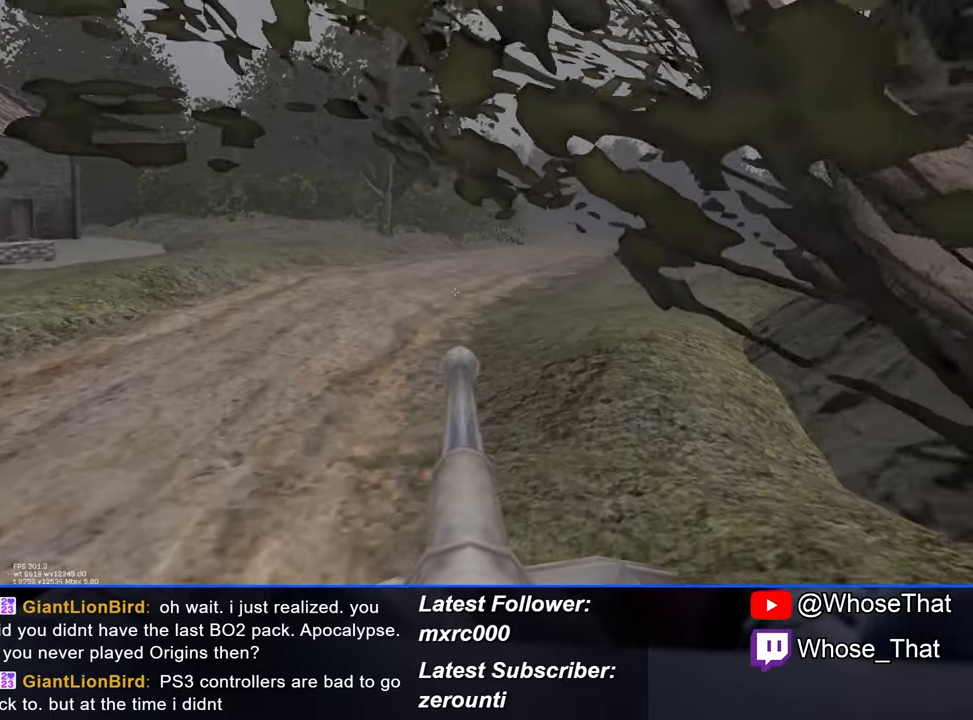
{"keys": ["w"], "events": [[317, "d", "down"], [417, "d", "up"]]}
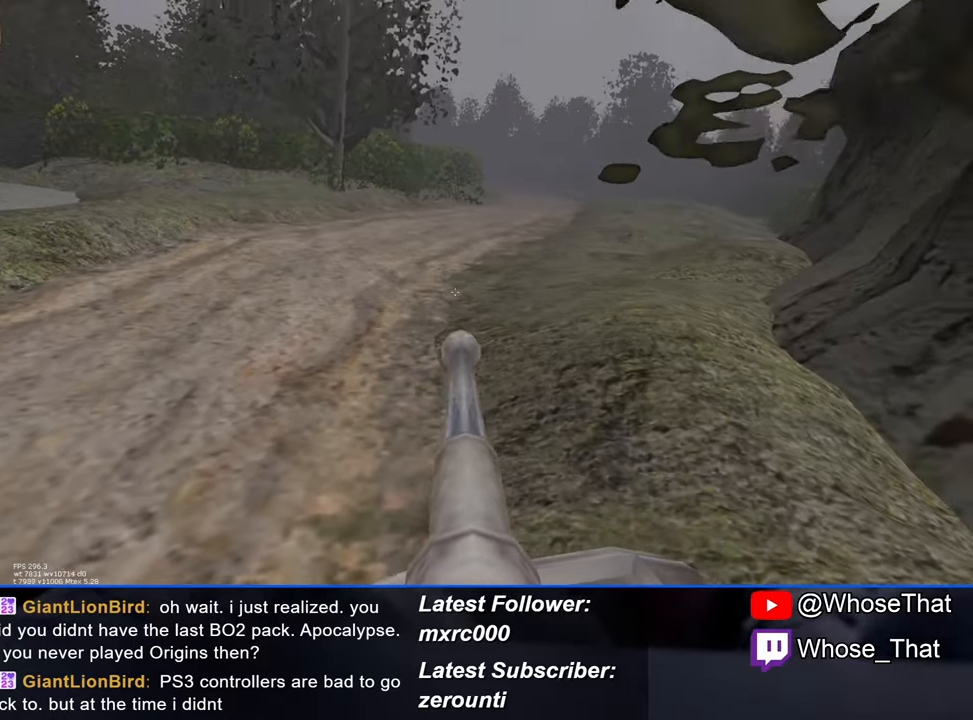
{"keys": ["w"], "events": [[200, "d", "down"], [383, "d", "up"]]}
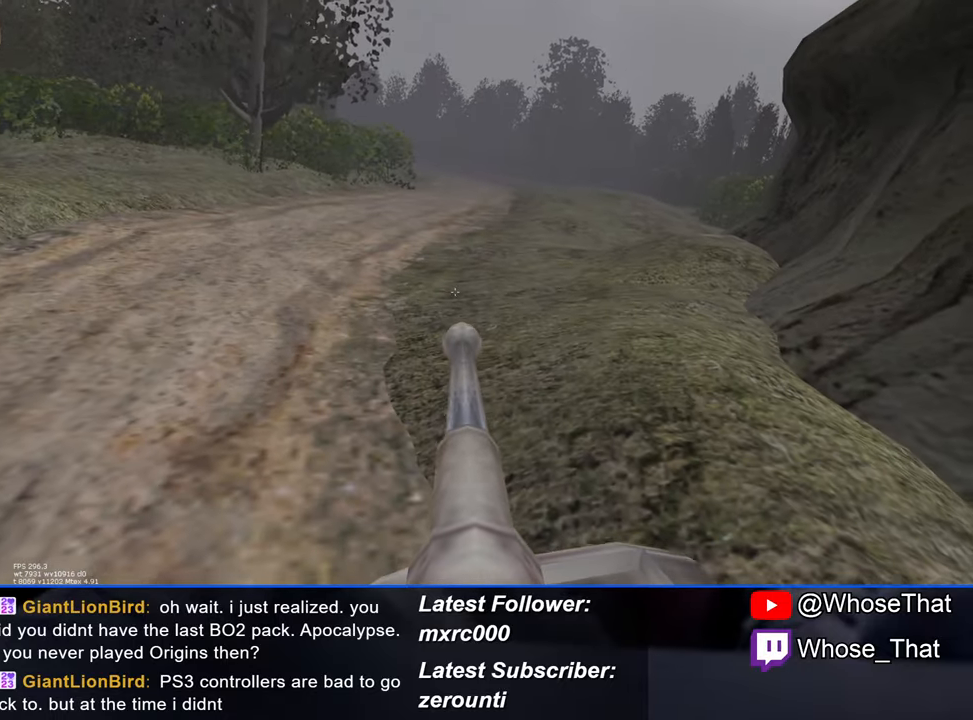
{"keys": ["w"], "events": [[167, "d", "down"], [400, "d", "up"]]}
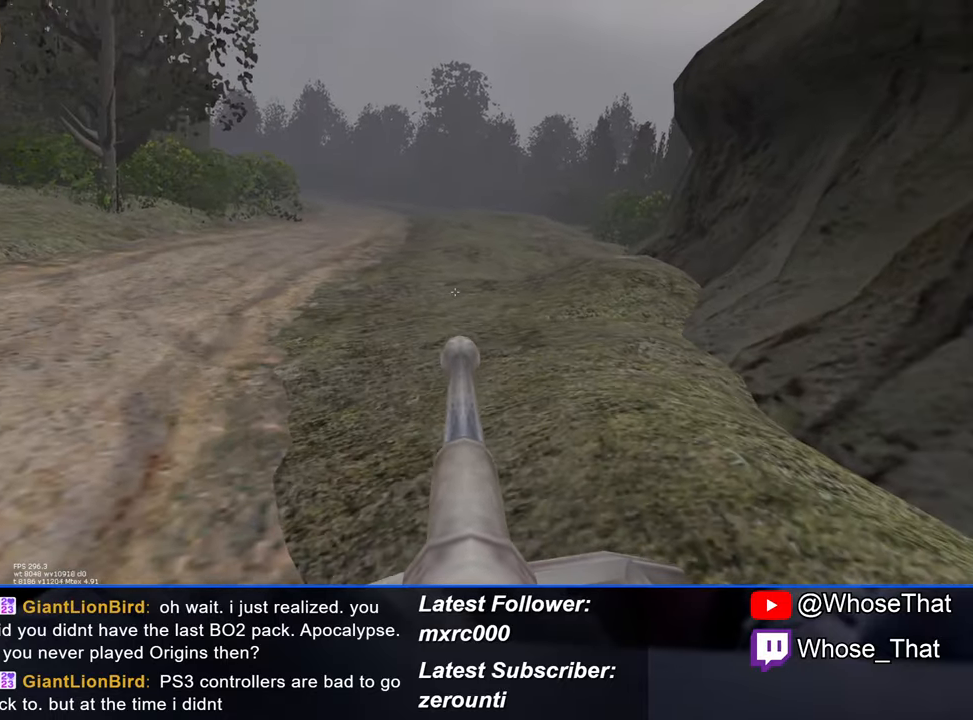
{"keys": ["w"], "events": []}
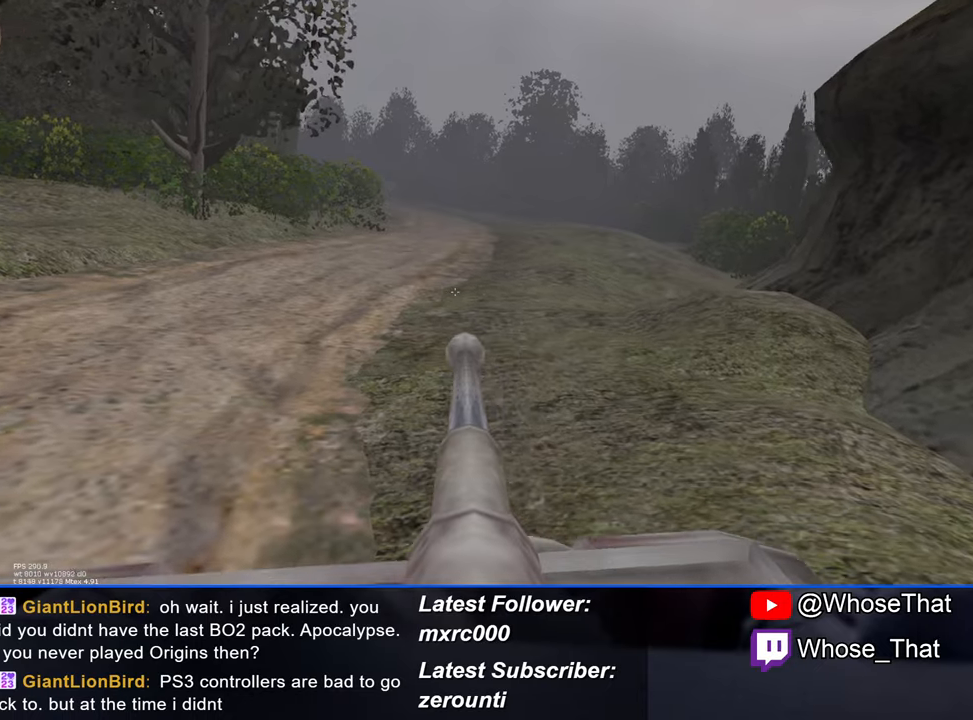
{"keys": ["w"], "events": [[200, "d", "down"], [300, "d", "up"]]}
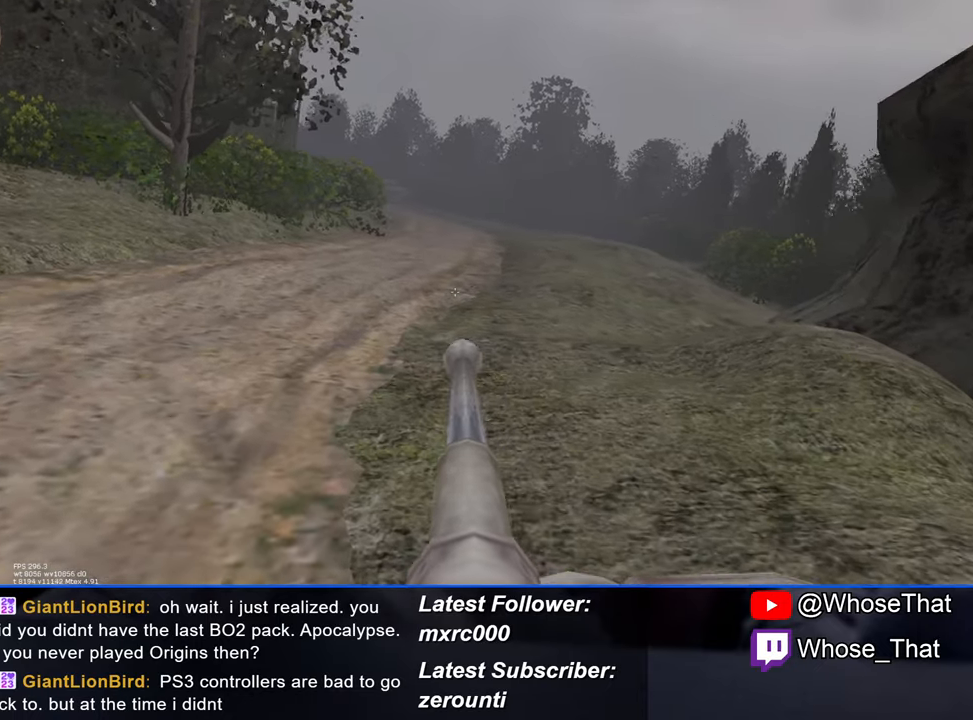
{"keys": ["w"], "events": []}
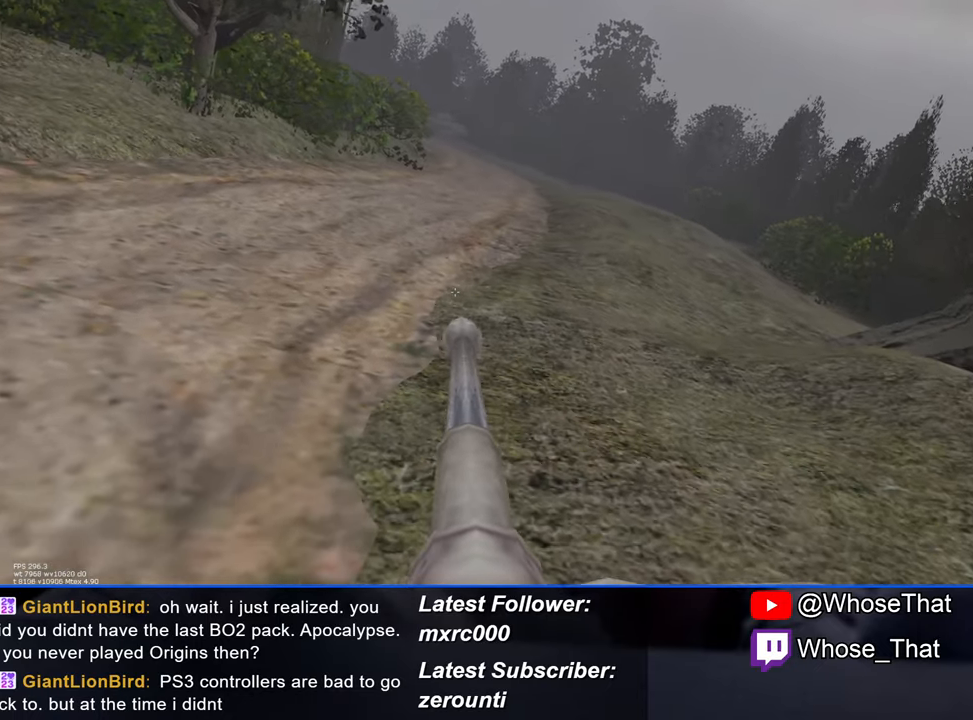
{"keys": ["w"], "events": []}
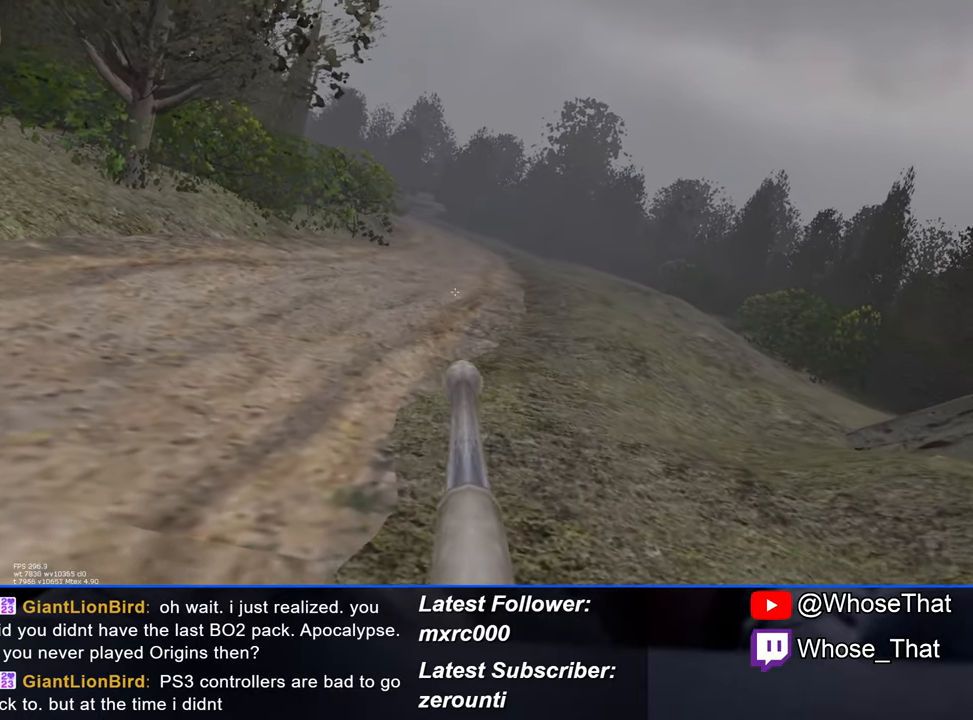
{"keys": ["w"], "events": []}
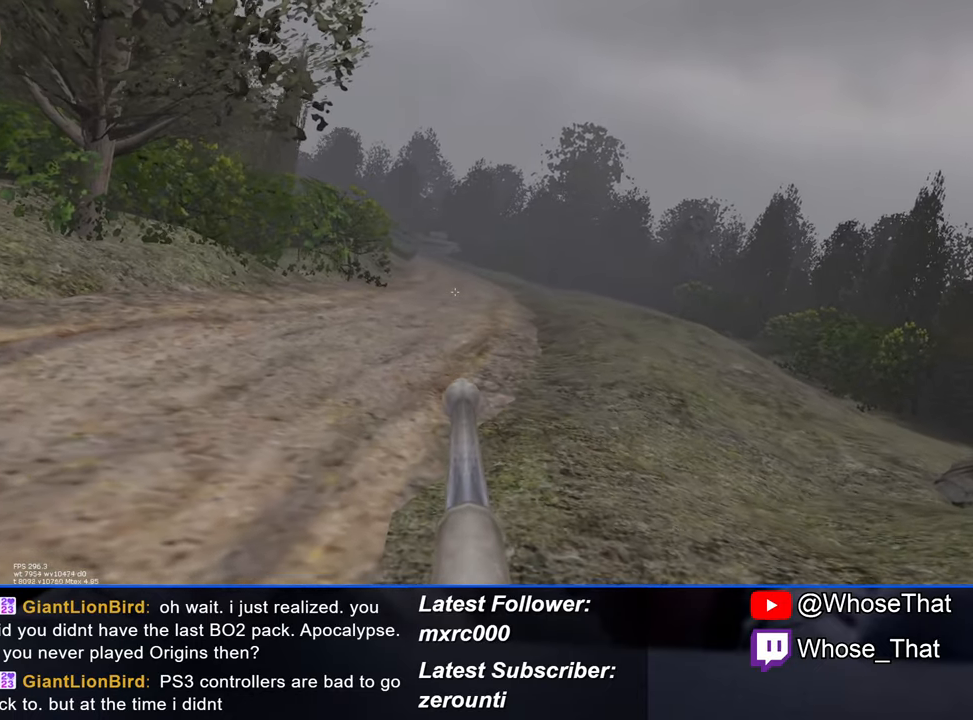
{"keys": ["w"], "events": [[34, "d", "down"], [67, "d", "up"]]}
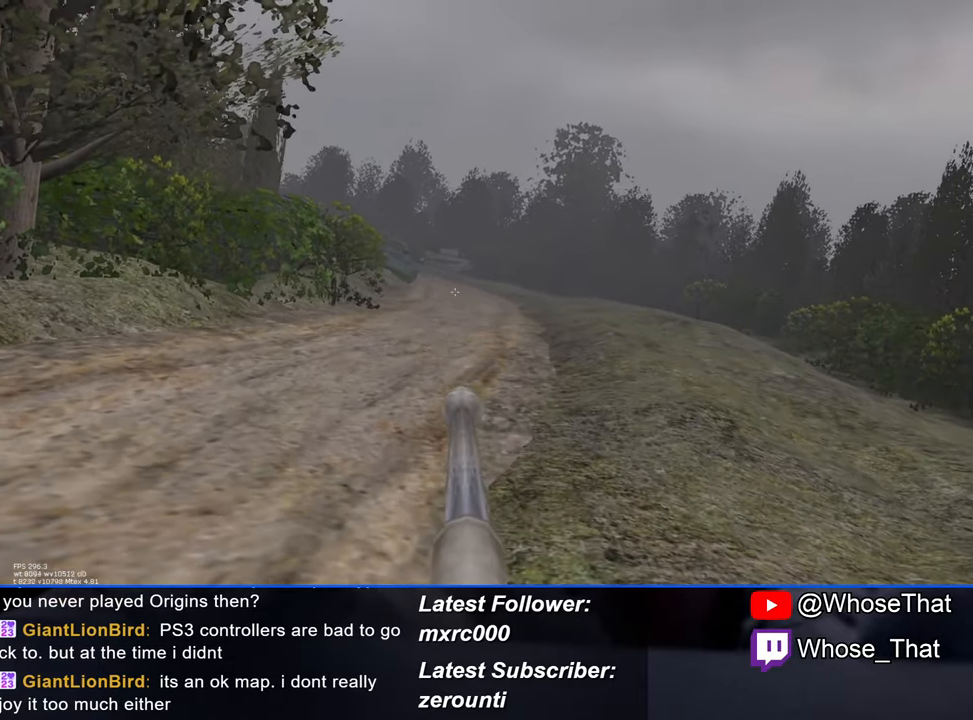
{"keys": ["w"], "events": [[367, "d", "down"], [417, "d", "up"]]}
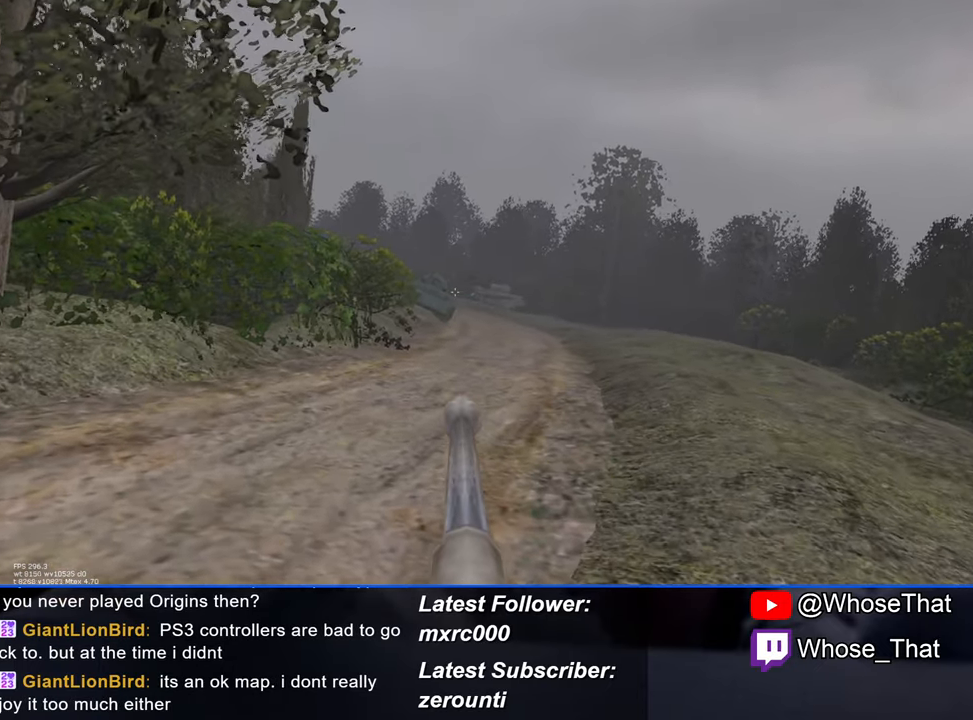
{"keys": ["w"], "events": []}
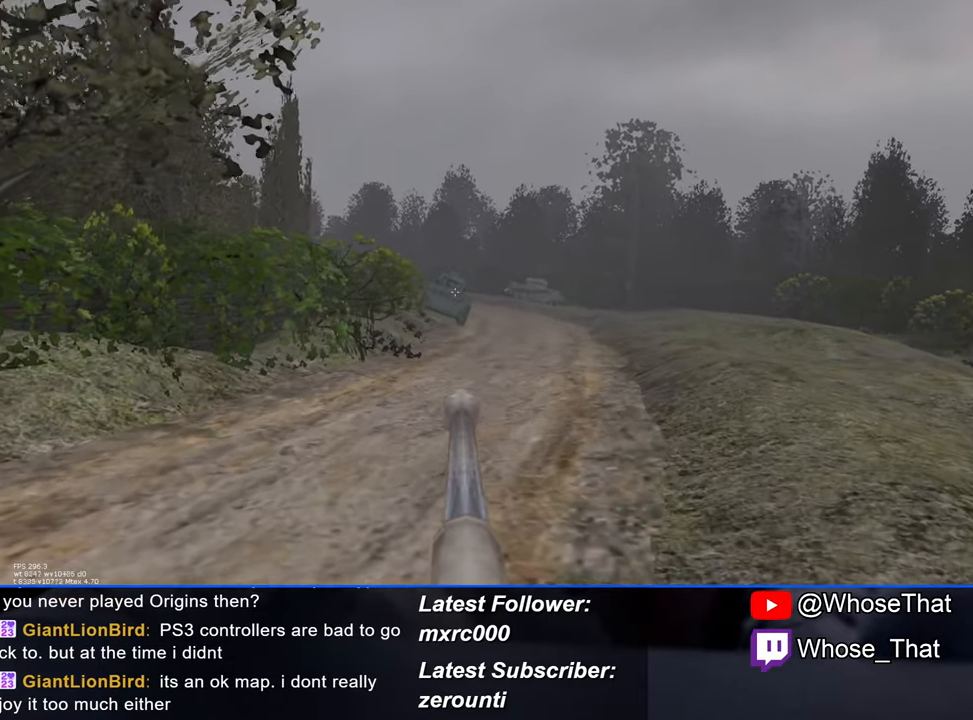
{"keys": ["w"], "events": []}
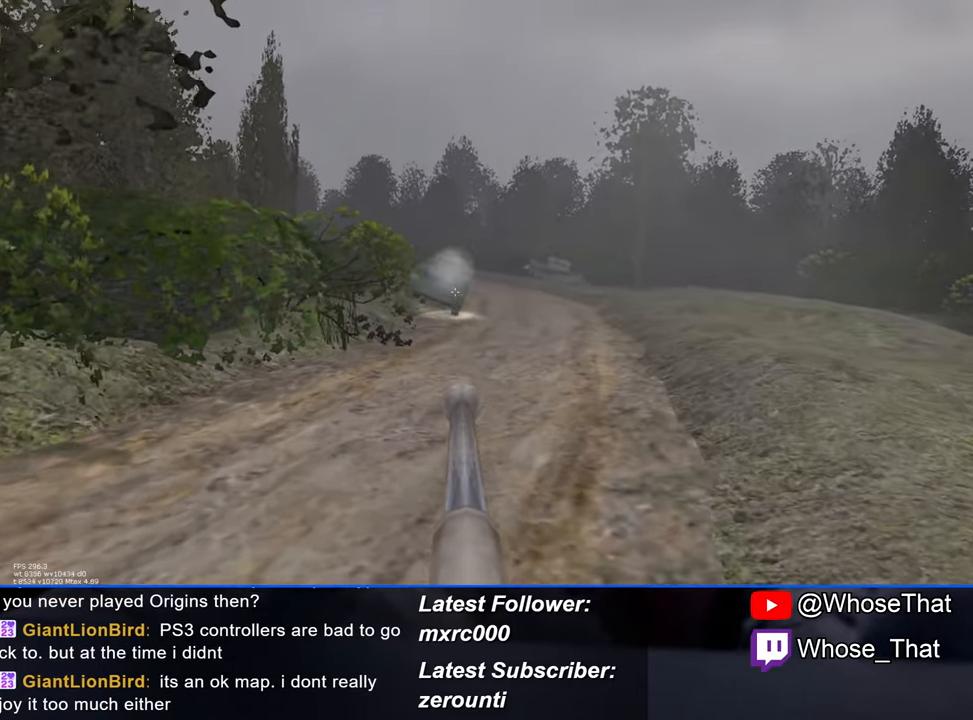
{"keys": ["w"], "events": []}